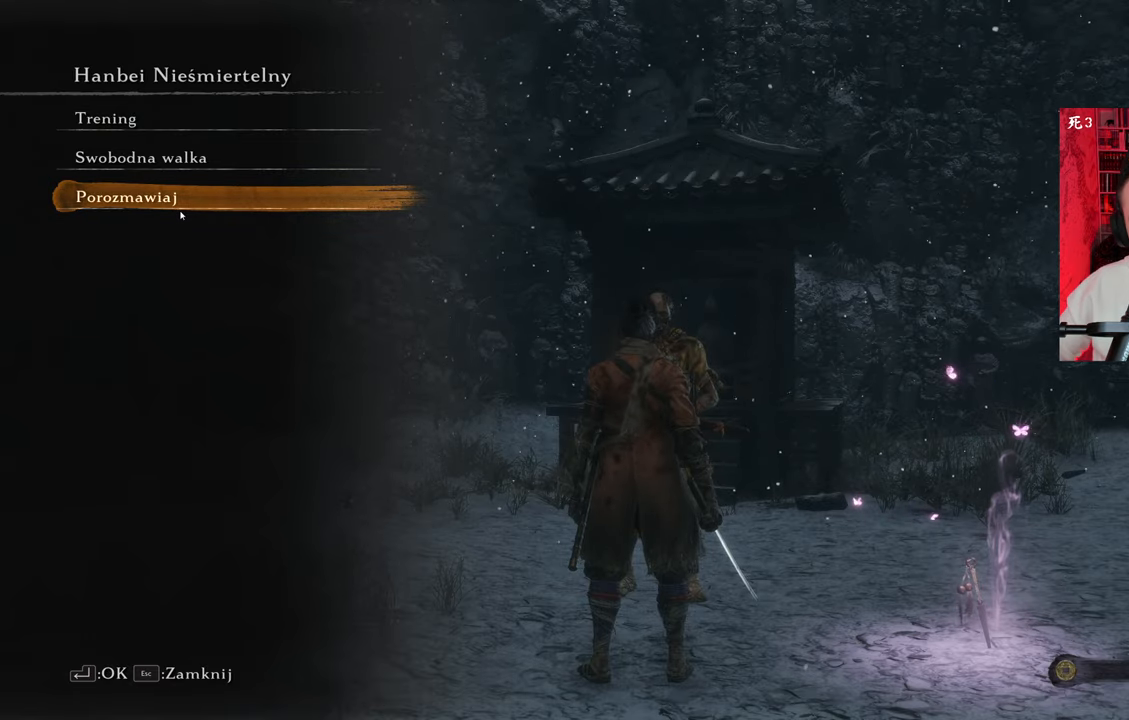
Gameplay with keyboard and mouse; each line is a JSON object with the keys and mouse buttons held at the frame after it. "events" lists presses ("down") and releases ("up") of "1", "2", "3", "4", "5", "a", "alt", "c", "caps_lock", "ctrl", "d", "e", "f", "g", "q", "r", "s", "shift", "space", "t", "tab", "v", "w", "x", "z", "mouse_left", "mouse_wheel" and "mouse_right" between this image and that frame as [ms after this image, input, new state], when the widget could be followed in between. "mouse_left", "mouse_wheel", "mouse_right" = the "left", "wheel", "right" buttons of the "mouse" list. No other keys are recorded. "wheel" means that the mouse wheel is clicked or scrolled. Not read: mouse_move.
{"keys": [], "mouse": [], "events": [[117, "q", "down"], [217, "q", "up"]]}
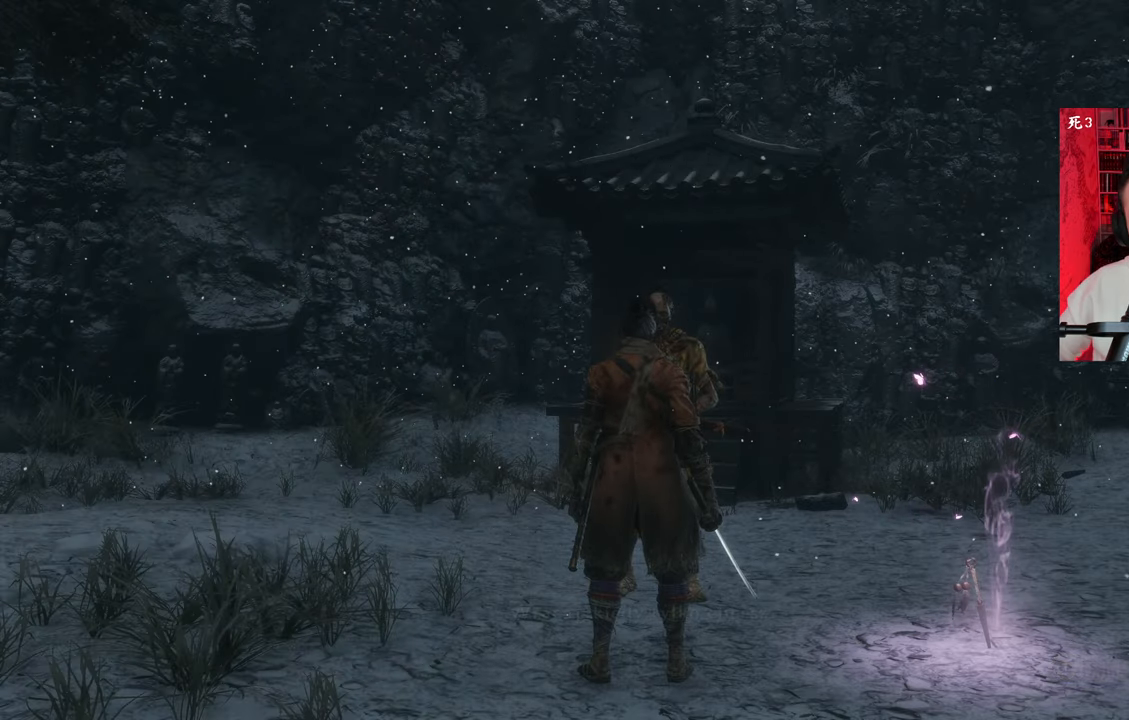
{"keys": [], "mouse": [], "events": []}
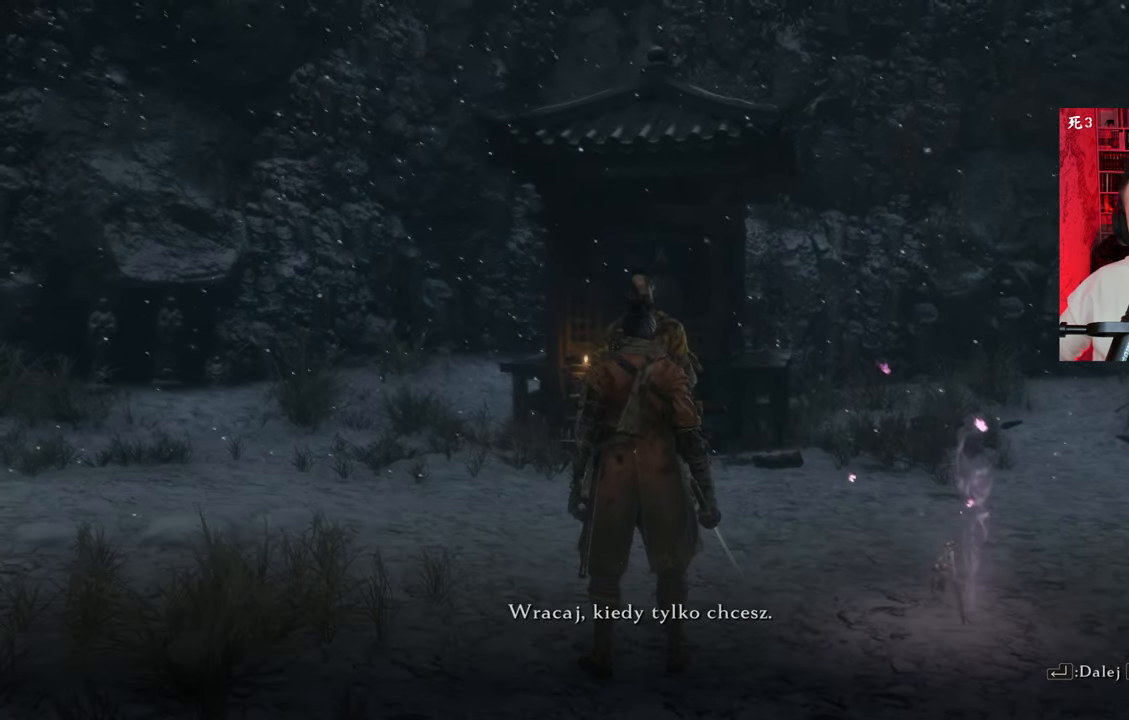
{"keys": [], "mouse": [], "events": []}
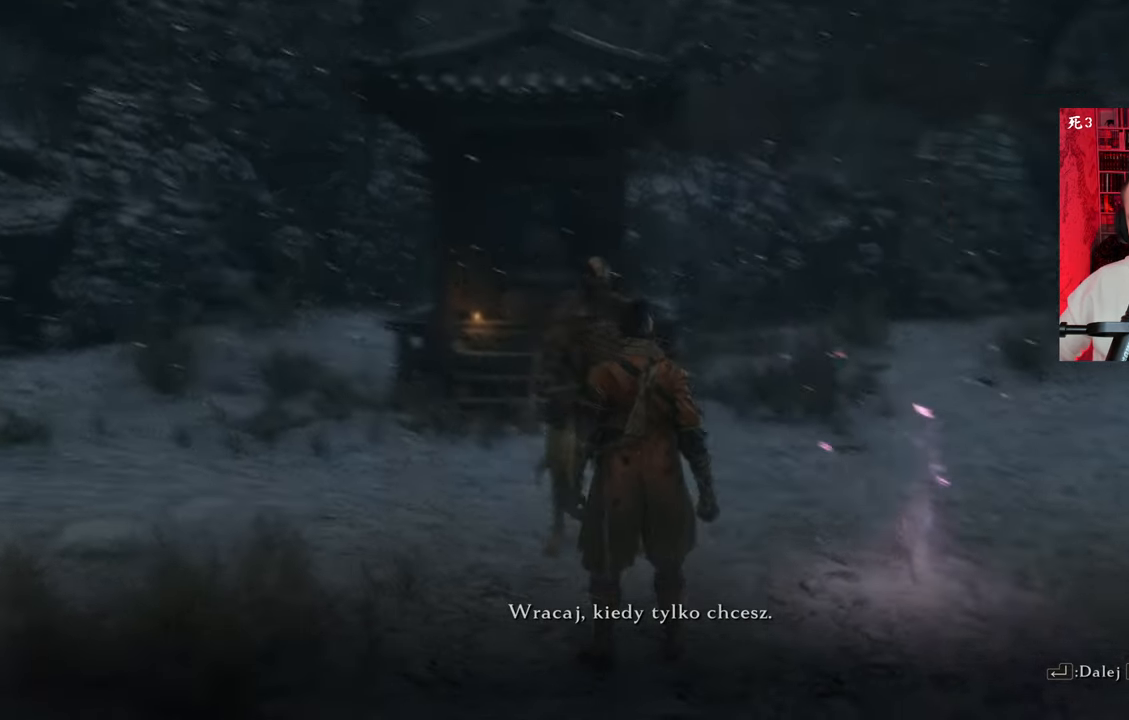
{"keys": [], "mouse": [], "events": [[34, "e", "down"], [84, "e", "up"]]}
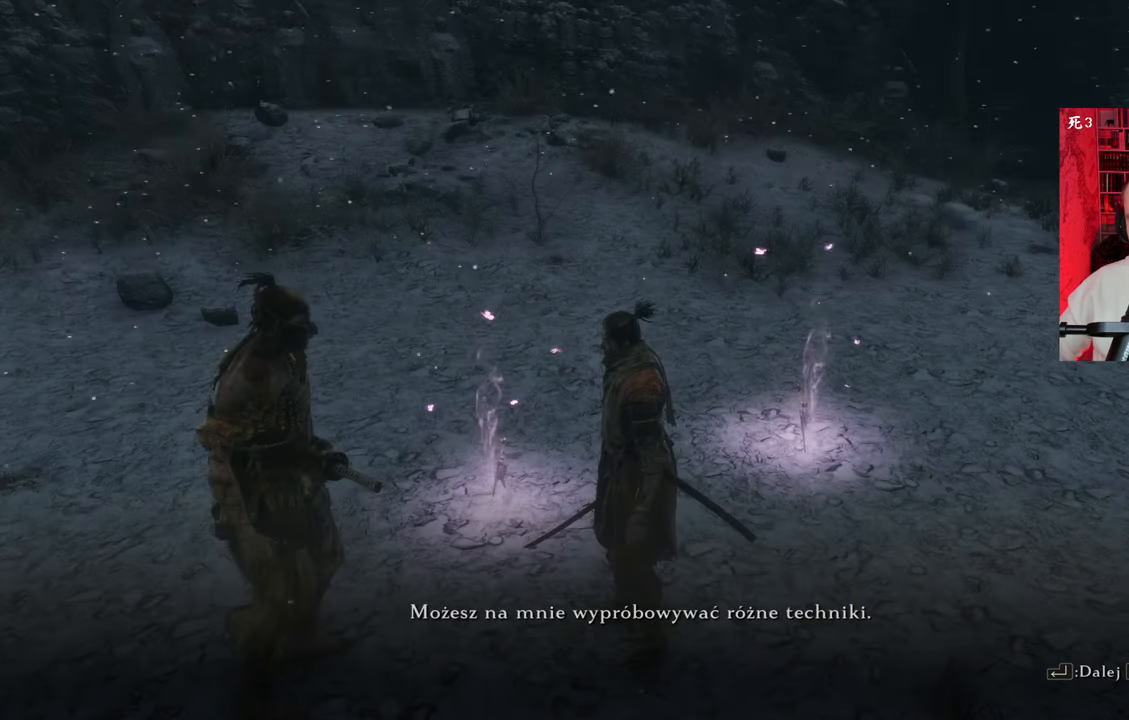
{"keys": [], "mouse": [], "events": [[284, "e", "down"], [367, "e", "up"]]}
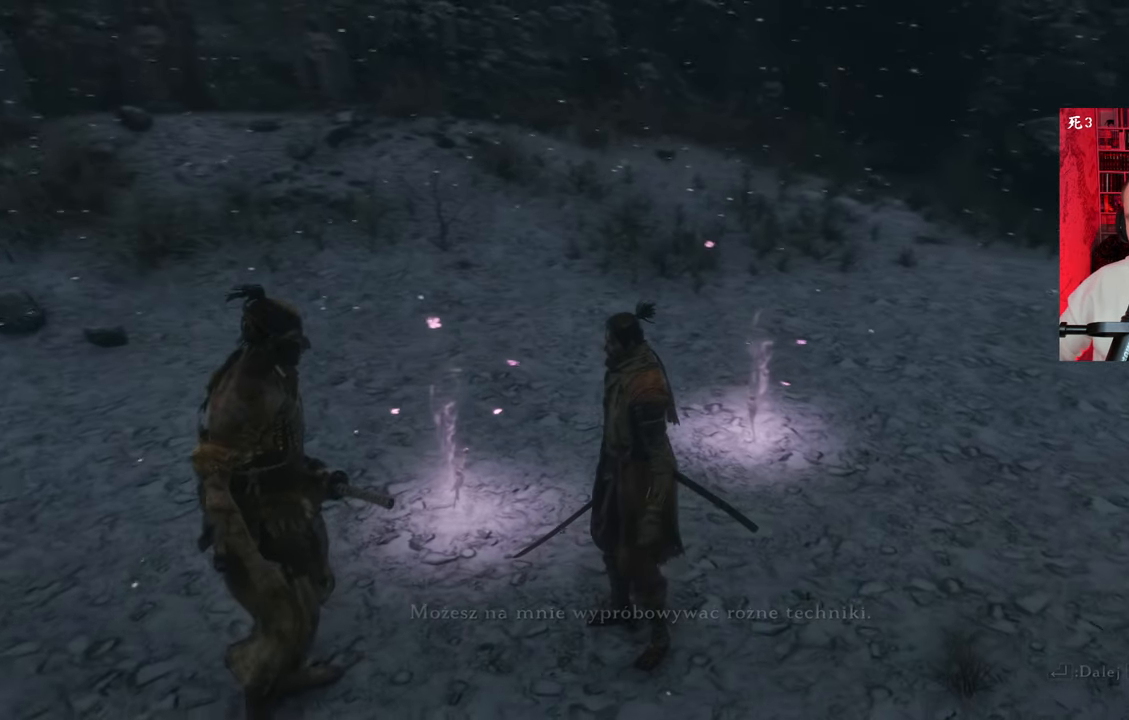
{"keys": [], "mouse": [], "events": []}
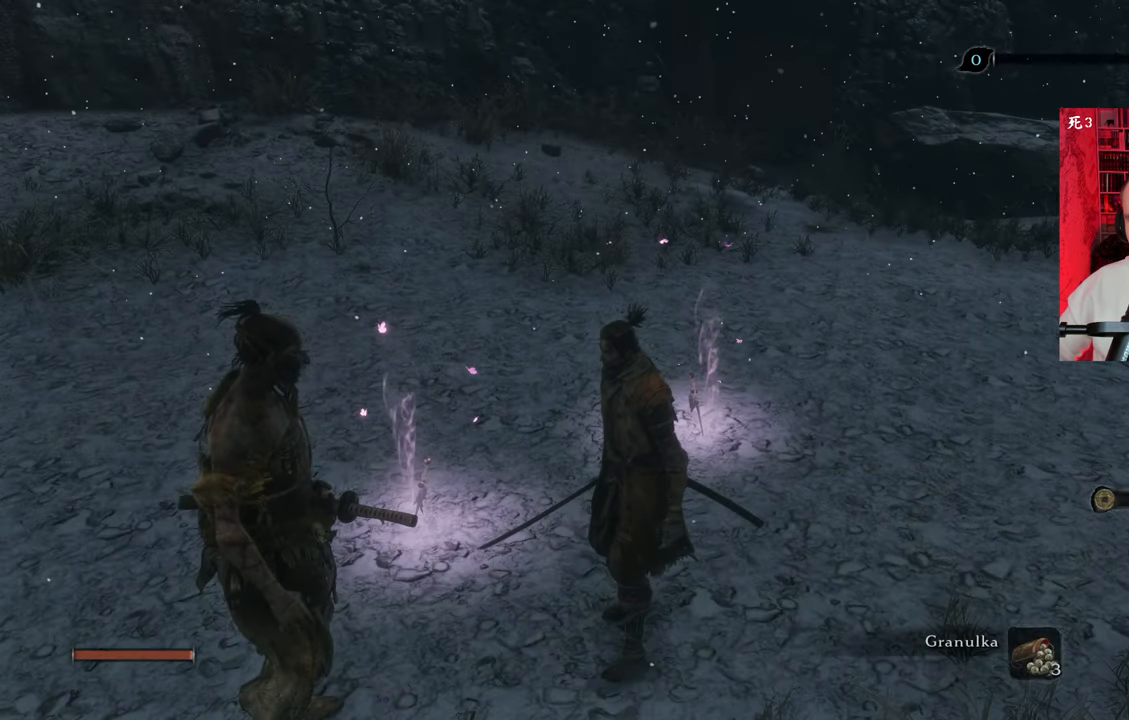
{"keys": ["w"], "mouse": [], "events": [[500, "w", "down"]]}
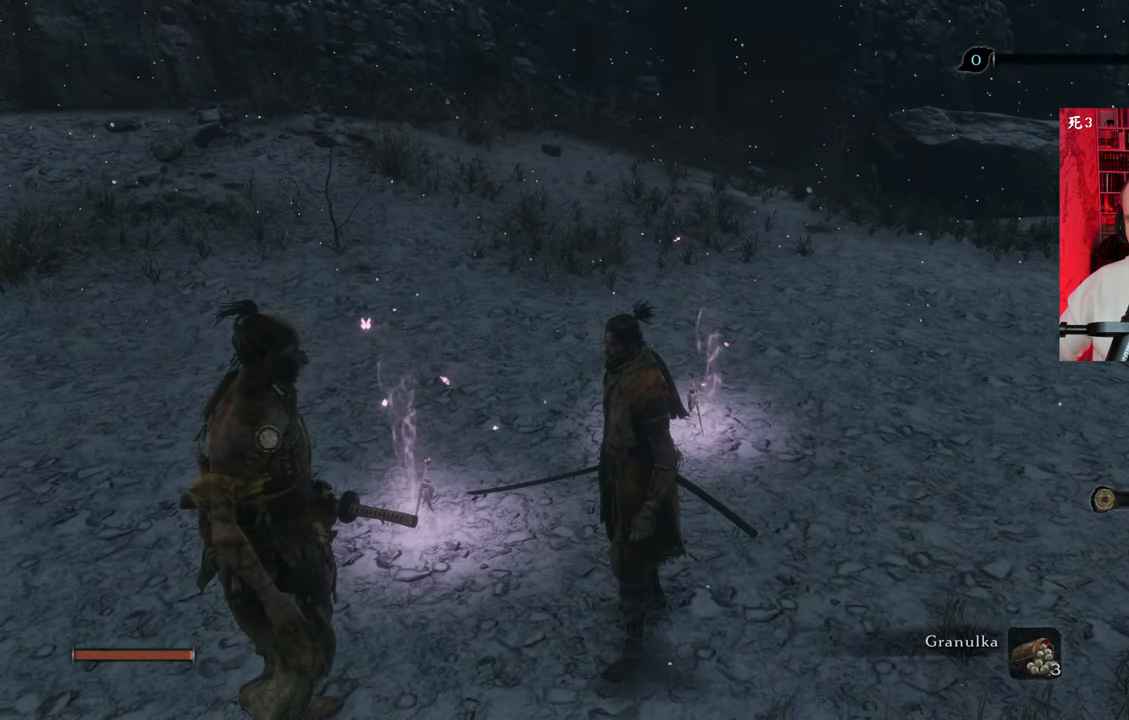
{"keys": ["w"], "mouse": [], "events": []}
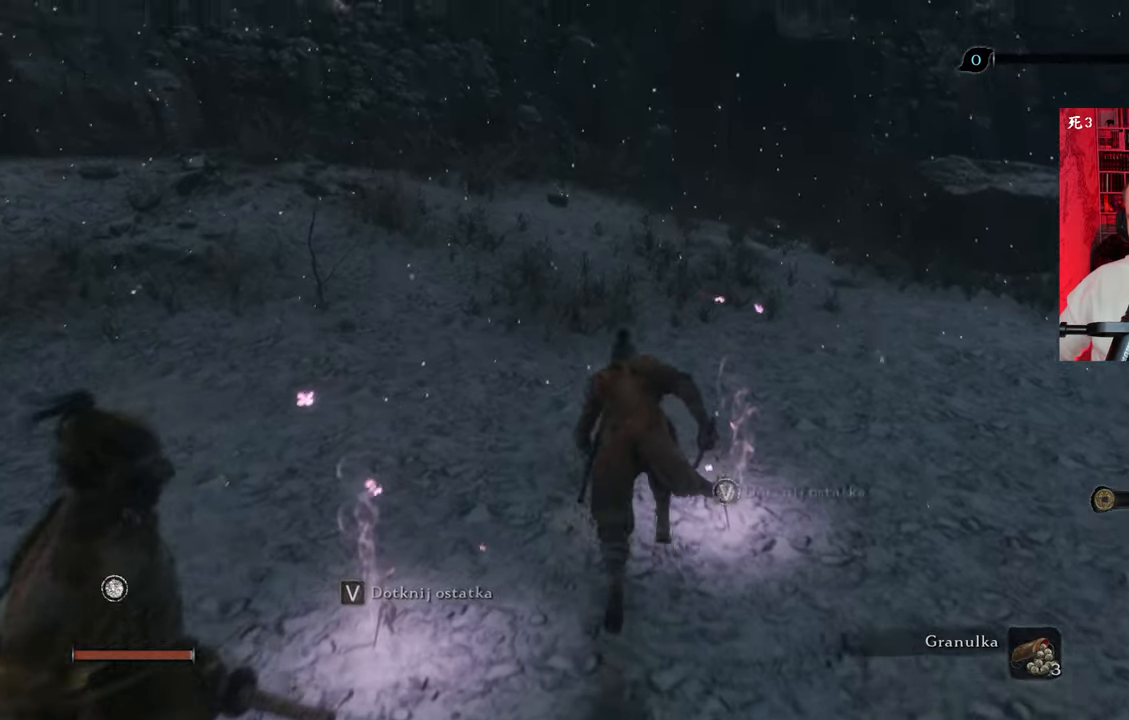
{"keys": [], "mouse": [], "events": [[200, "w", "up"]]}
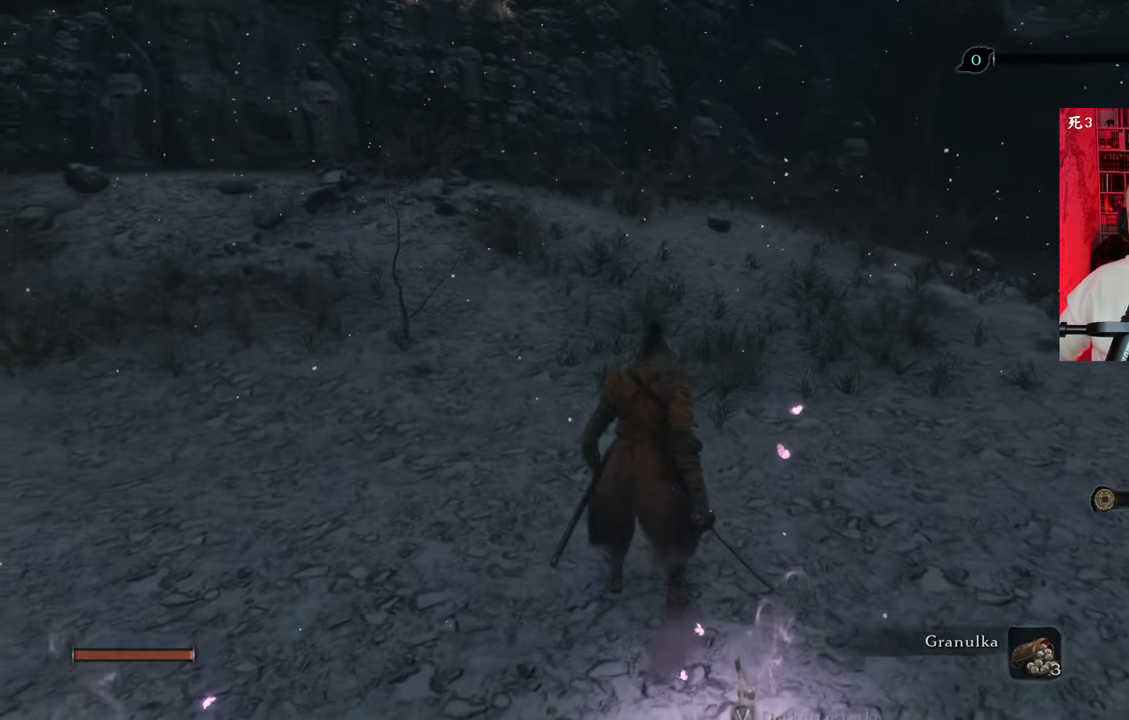
{"keys": [], "mouse": [], "events": []}
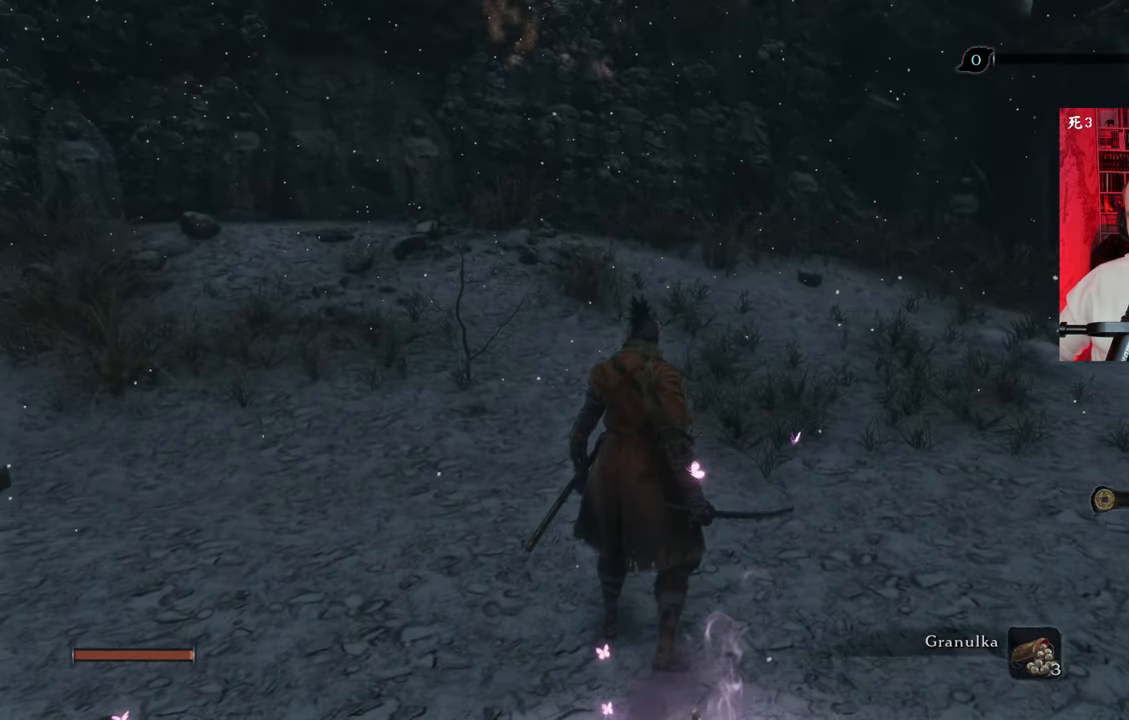
{"keys": [], "mouse": [], "events": []}
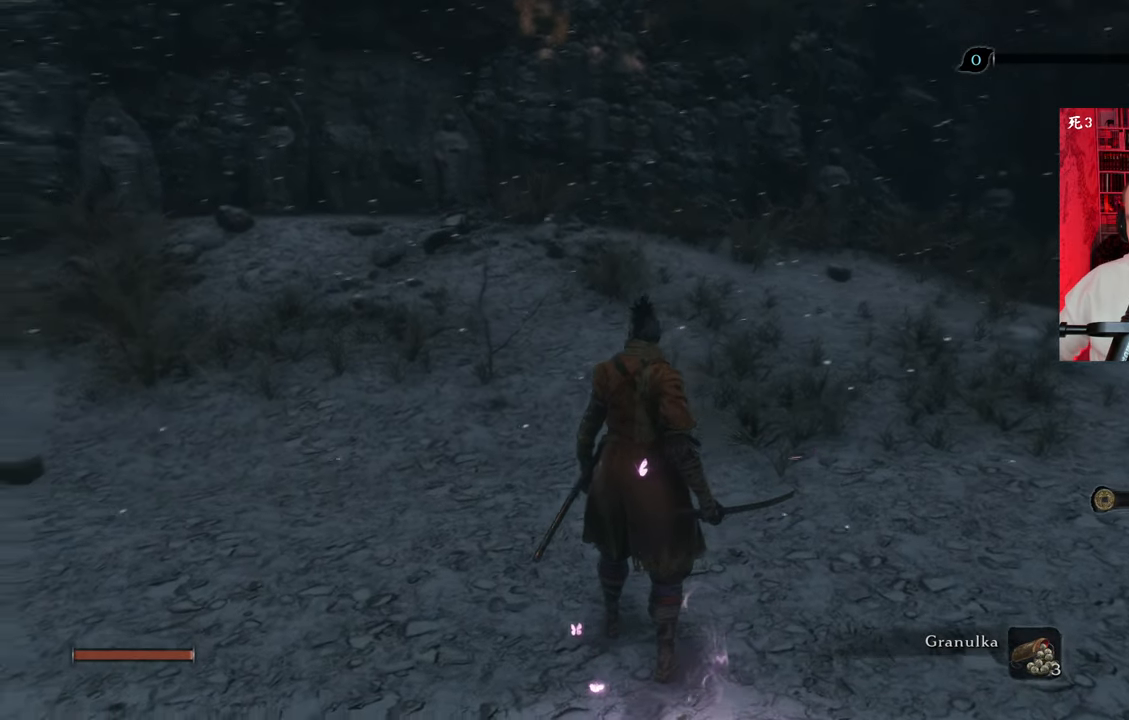
{"keys": [], "mouse": [], "events": []}
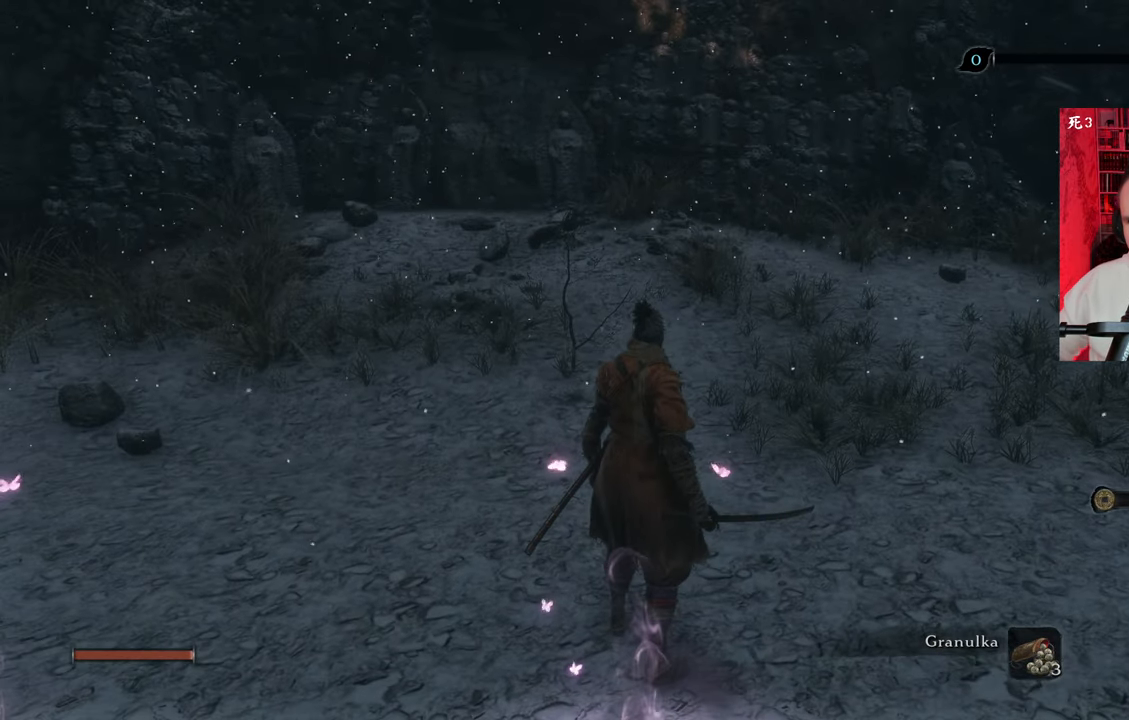
{"keys": [], "mouse": [], "events": []}
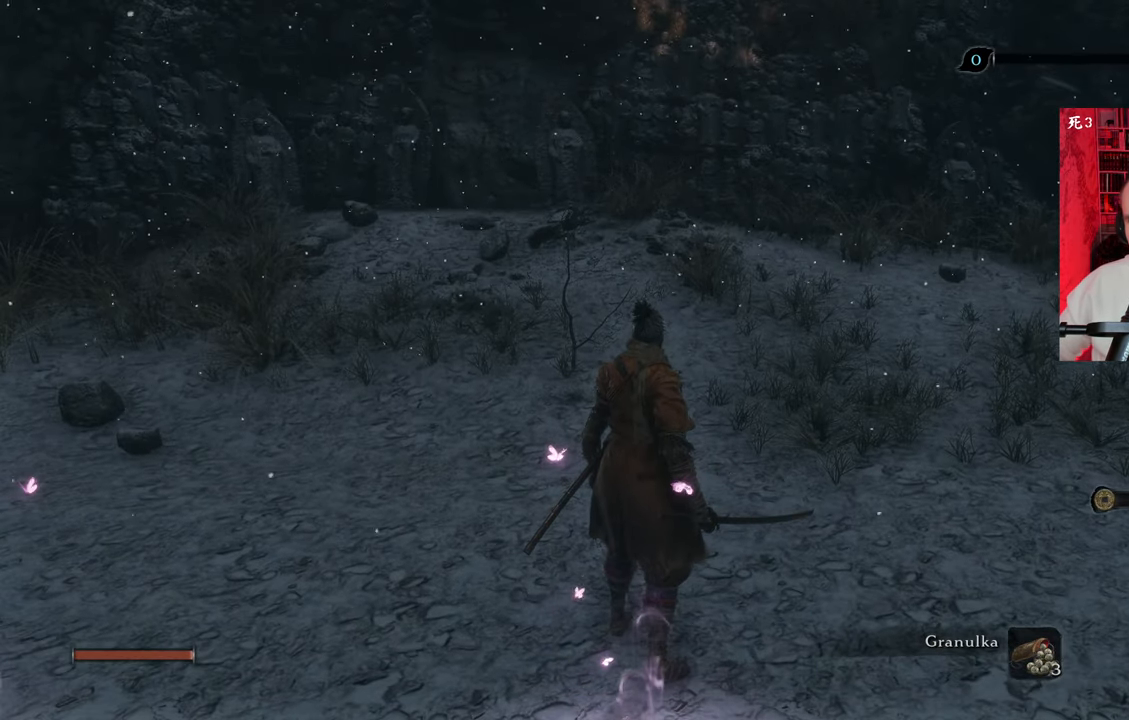
{"keys": [], "mouse": [], "events": []}
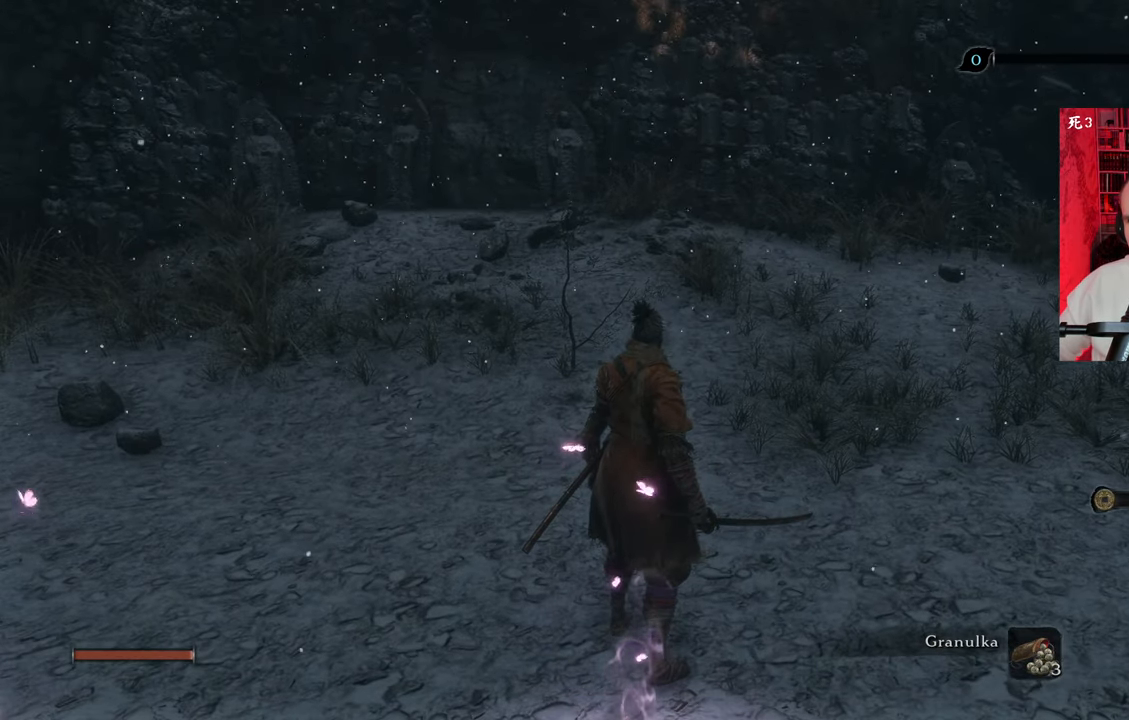
{"keys": [], "mouse": [], "events": []}
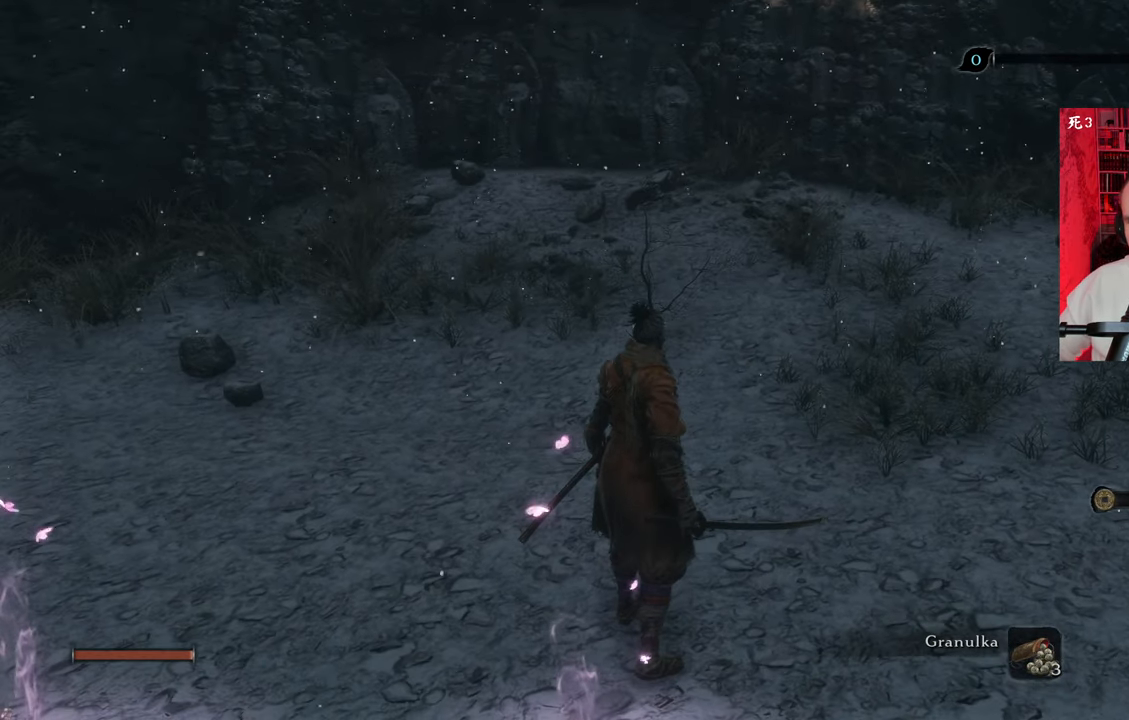
{"keys": [], "mouse": [], "events": []}
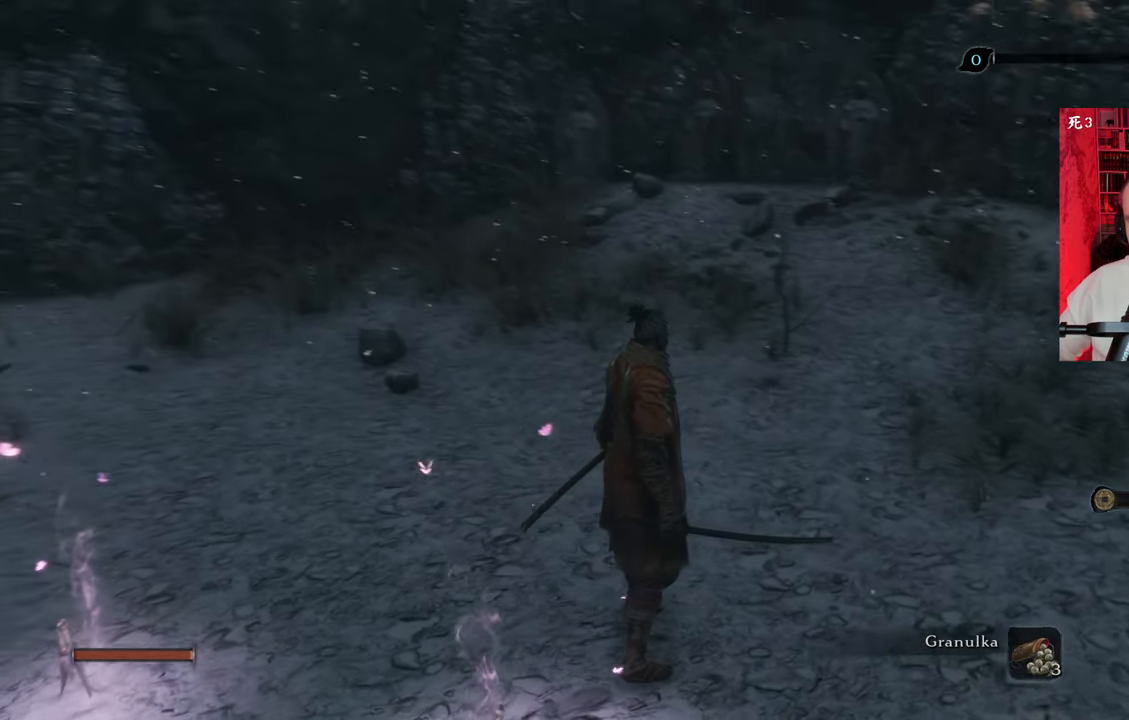
{"keys": ["w"], "mouse": [], "events": [[367, "w", "down"]]}
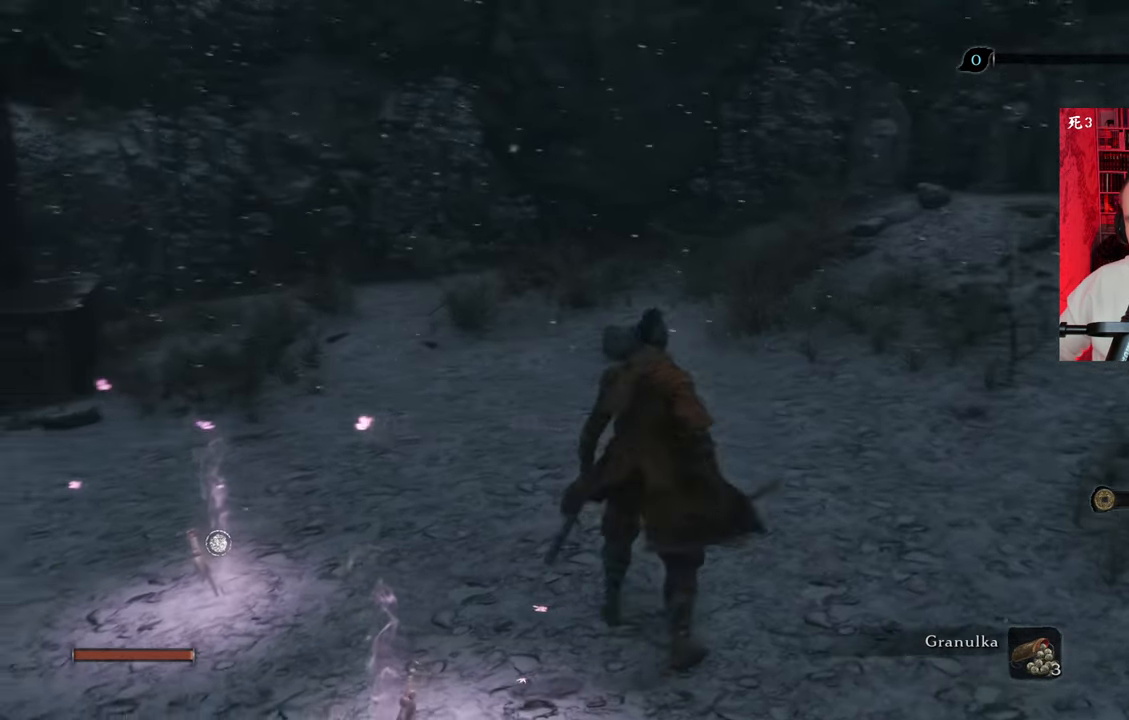
{"keys": ["w"], "mouse": [], "events": []}
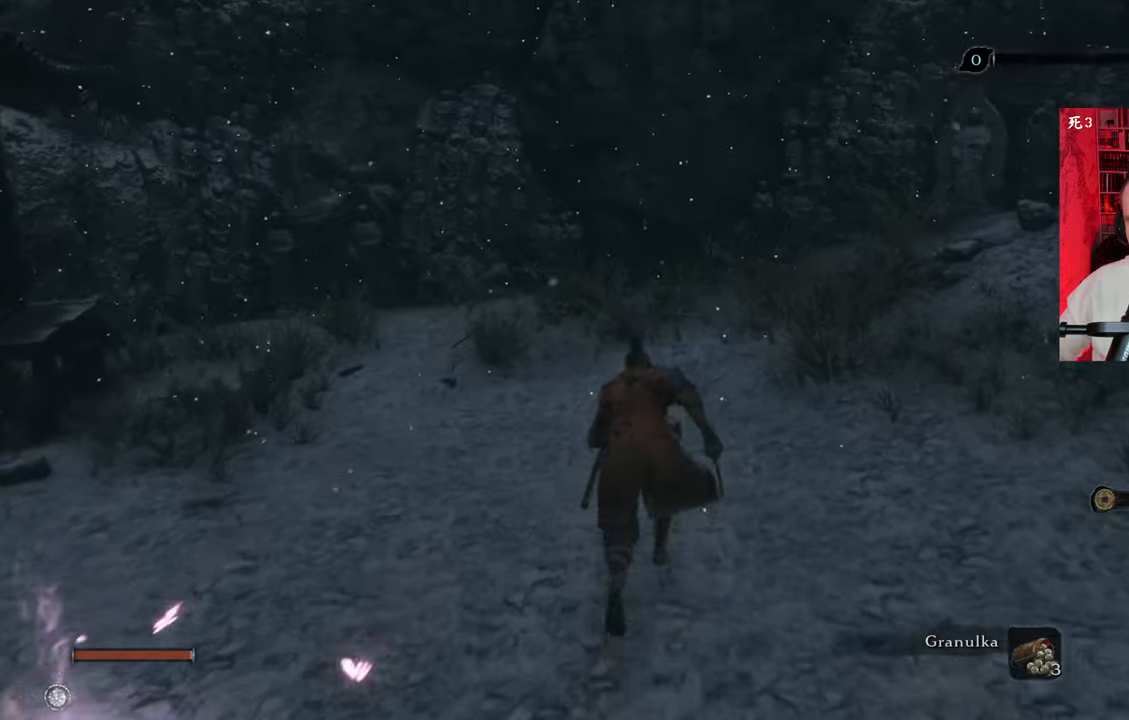
{"keys": [], "mouse": [], "events": [[84, "w", "up"]]}
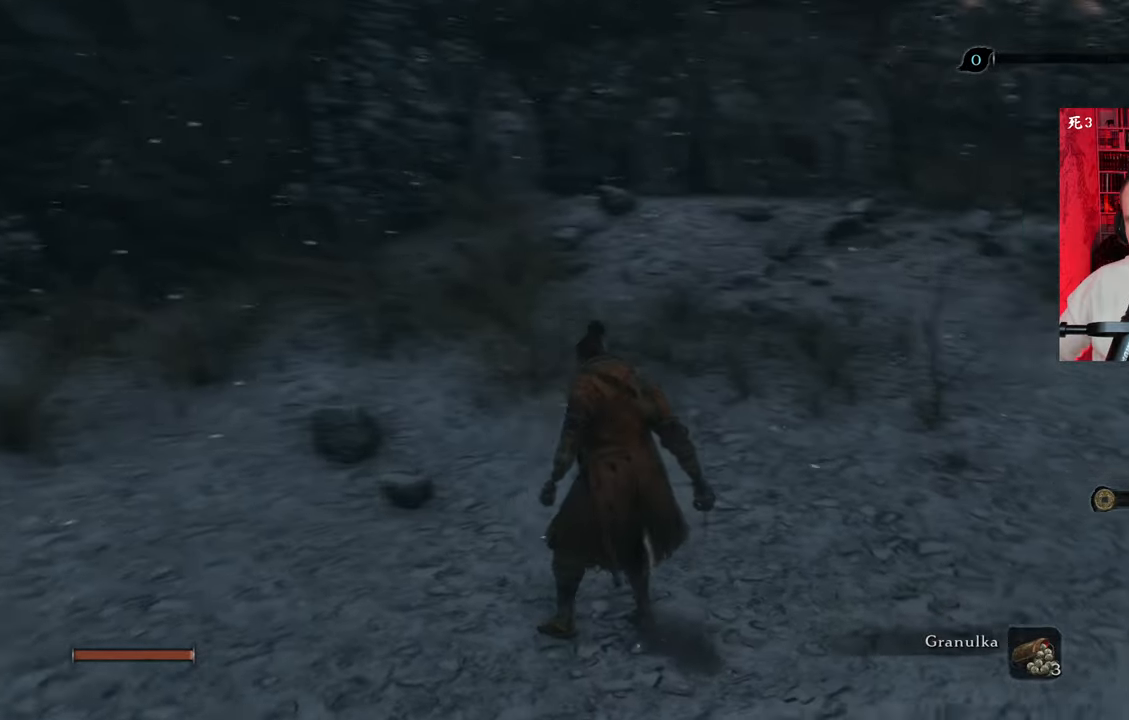
{"keys": ["w"], "mouse": [], "events": [[317, "w", "down"]]}
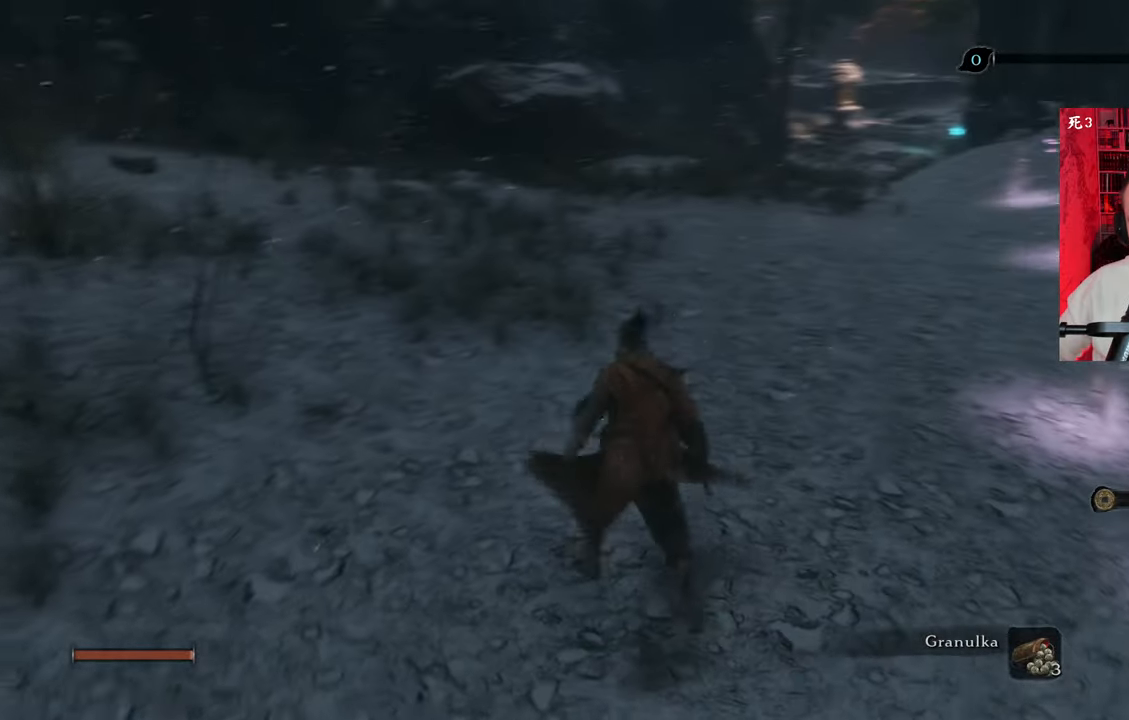
{"keys": ["w"], "mouse": [], "events": []}
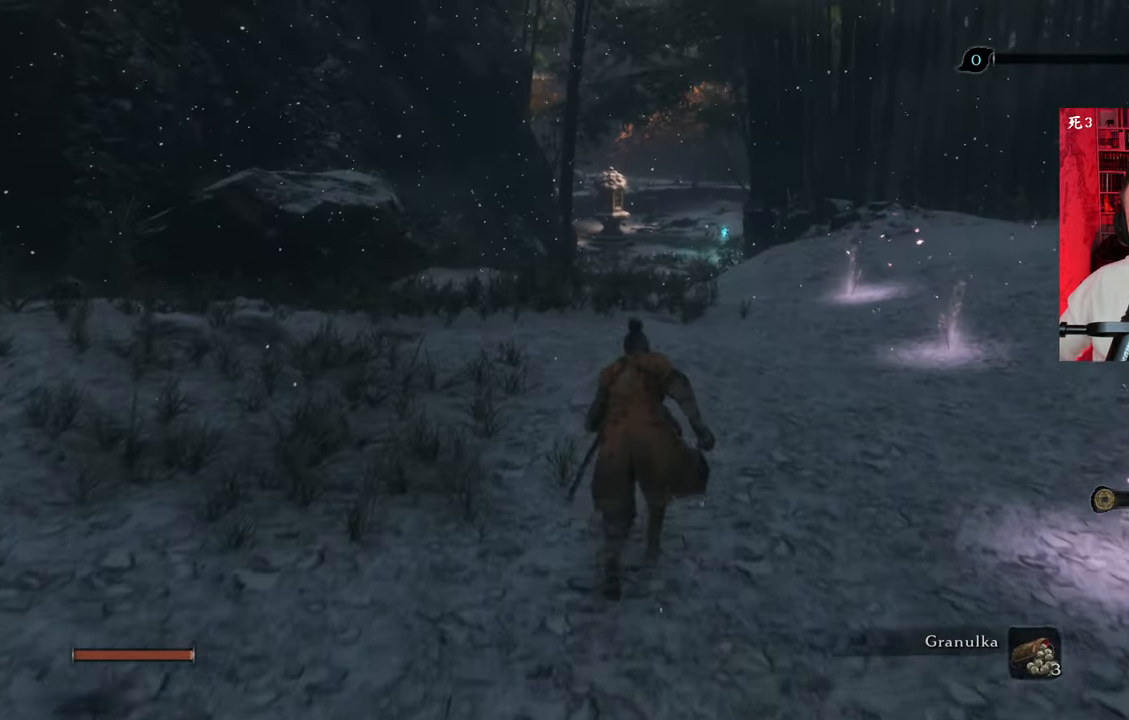
{"keys": ["w"], "mouse": [], "events": []}
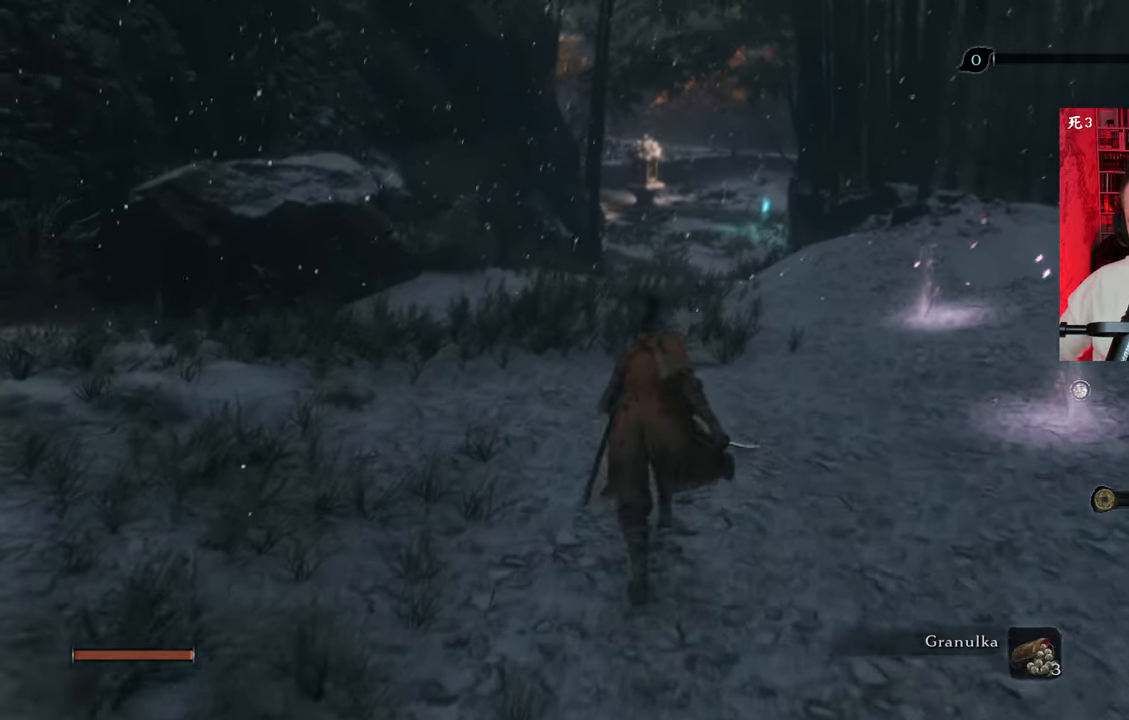
{"keys": ["w"], "mouse": [], "events": []}